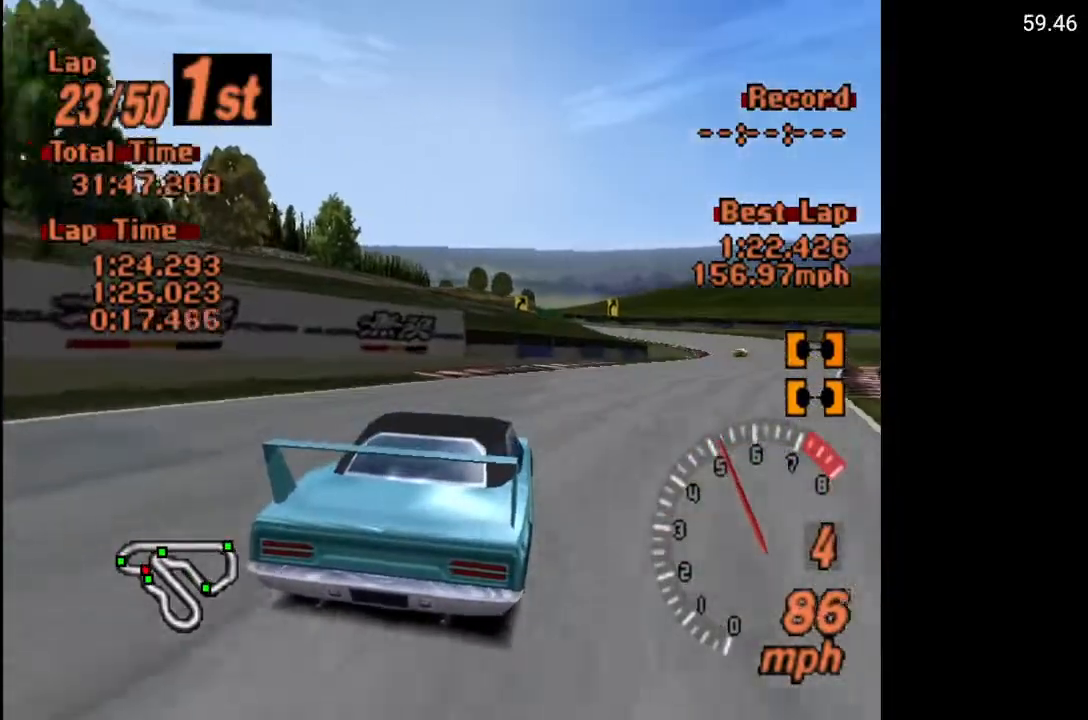
Gameplay with a controller (Xbox layout); each line is a JSON object with the inputs held at the frame after it. "events" lists button and stick changes between this image and that frame as [ms after this image, input, new state], when the widget could be followed in between.
{"buttons": ["A", "DPAD_RIGHT"], "left_stick": "center", "right_stick": "center", "events": []}
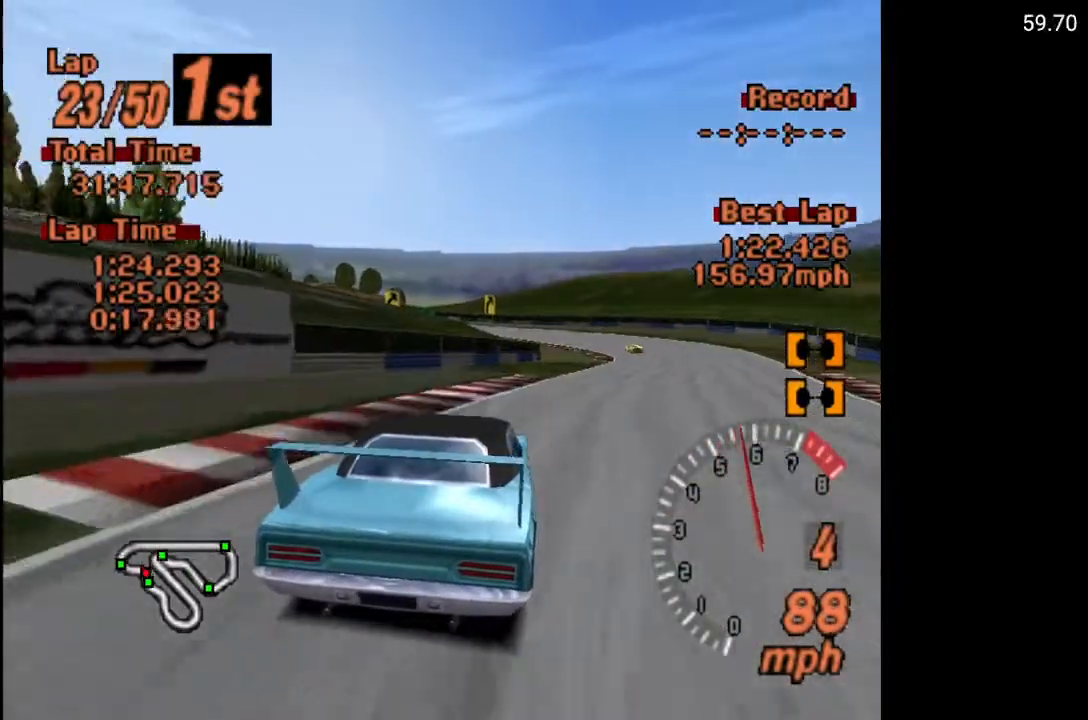
{"buttons": [], "left_stick": "center", "right_stick": "center", "events": [[367, "A", "up"], [417, "DPAD_RIGHT", "up"]]}
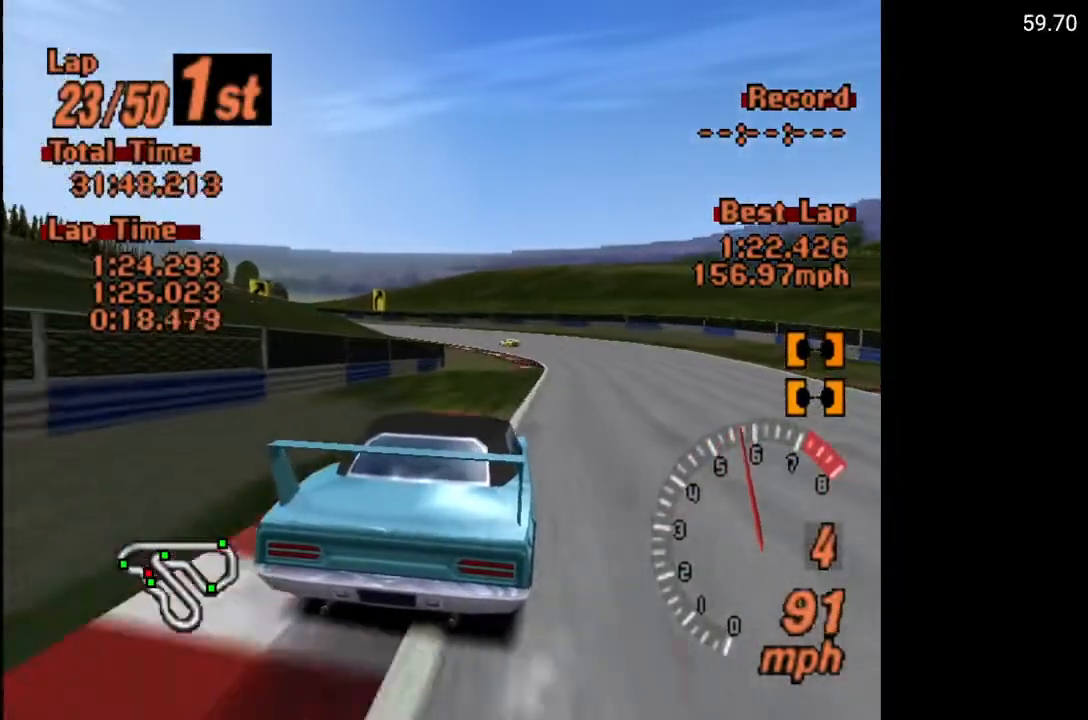
{"buttons": ["A"], "left_stick": "center", "right_stick": "center", "events": [[117, "X", "down"], [200, "L2", "down"], [317, "DPAD_LEFT", "down"], [333, "L2", "up"], [333, "X", "up"], [417, "DPAD_LEFT", "up"], [500, "A", "down"]]}
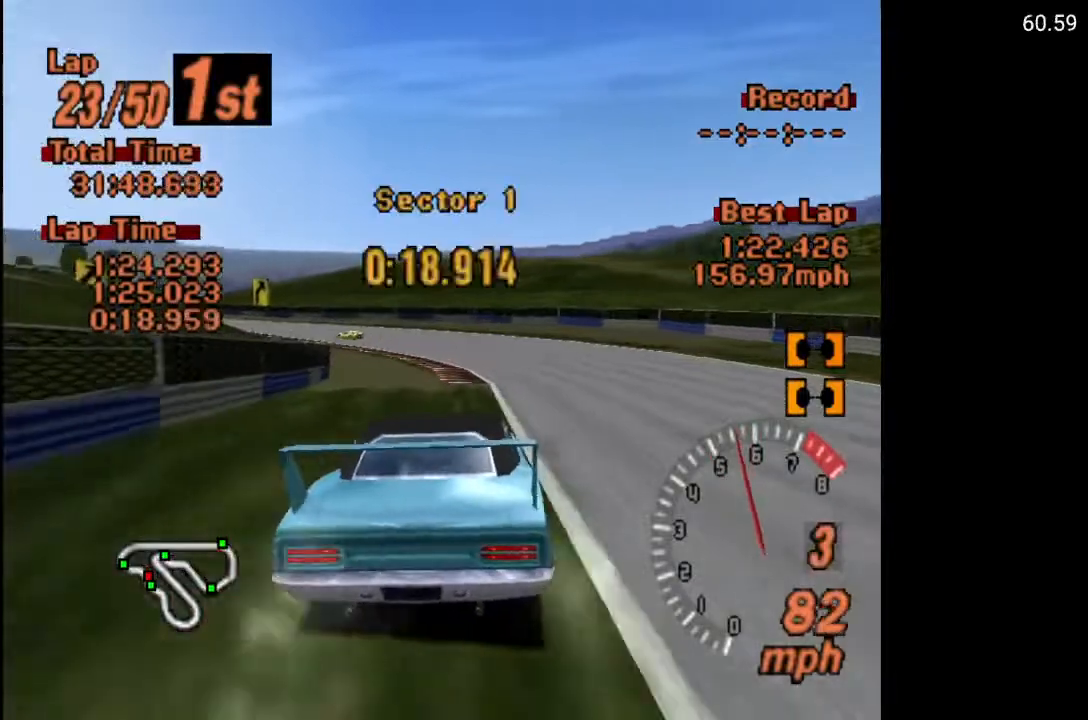
{"buttons": ["A", "DPAD_LEFT"], "left_stick": "center", "right_stick": "center", "events": [[150, "DPAD_LEFT", "down"], [317, "DPAD_LEFT", "up"], [467, "DPAD_LEFT", "down"]]}
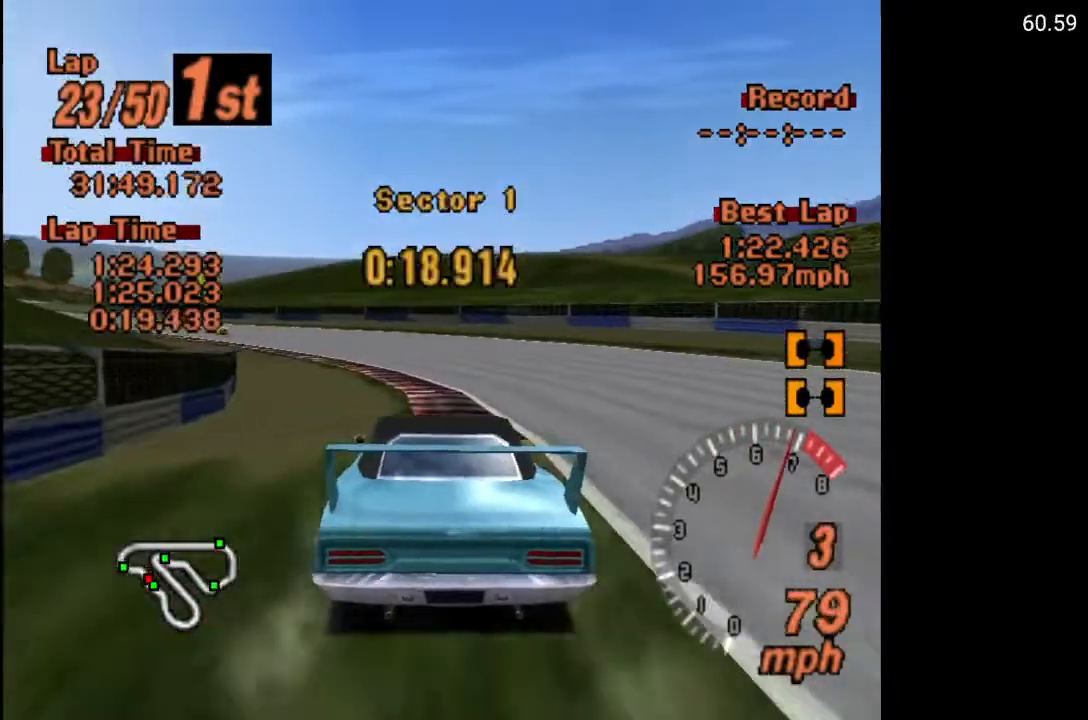
{"buttons": ["A", "DPAD_LEFT"], "left_stick": "center", "right_stick": "center", "events": [[67, "A", "up"], [350, "A", "down"], [367, "DPAD_LEFT", "up"], [483, "DPAD_LEFT", "down"]]}
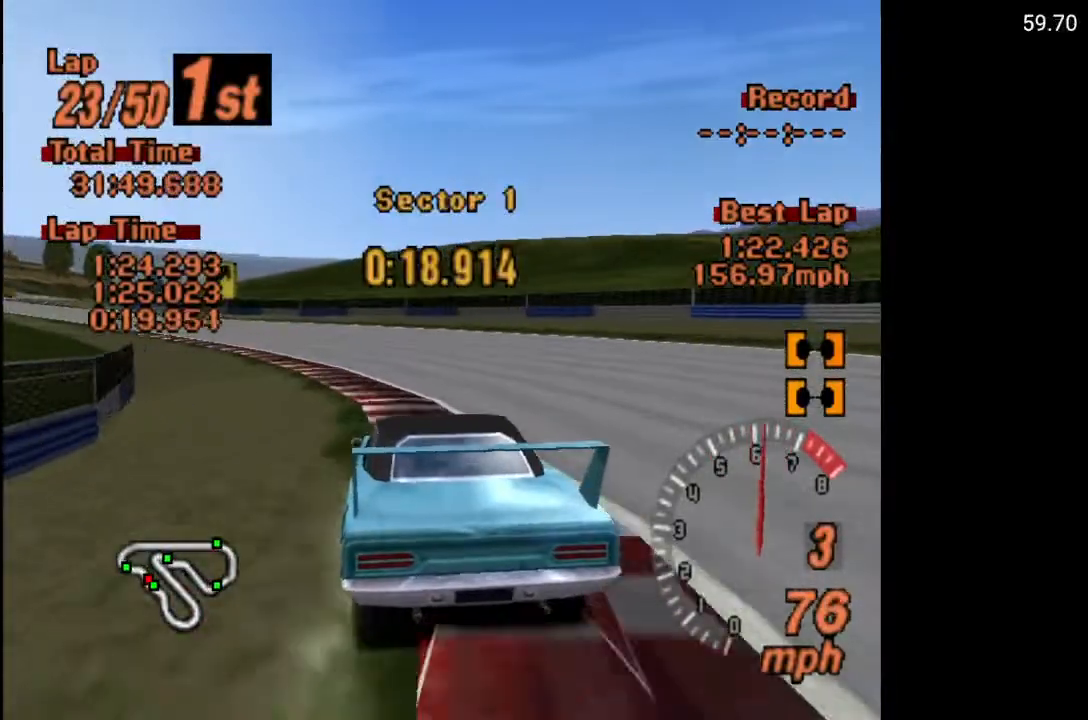
{"buttons": ["A", "DPAD_LEFT"], "left_stick": "center", "right_stick": "center", "events": []}
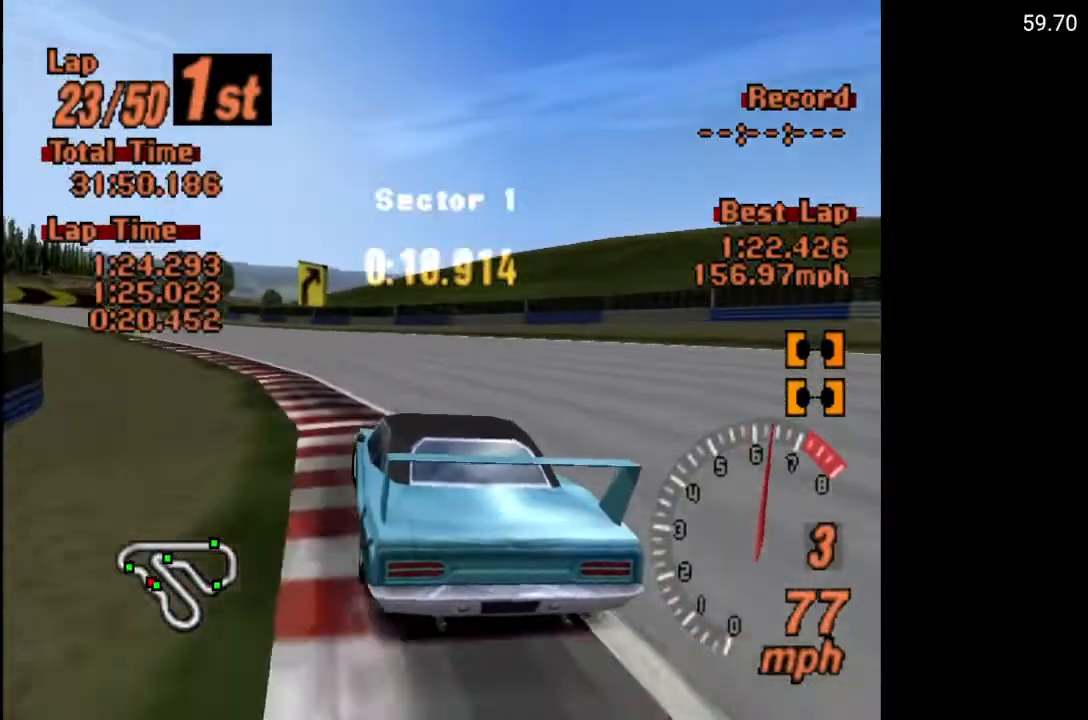
{"buttons": ["A", "DPAD_LEFT"], "left_stick": "center", "right_stick": "center", "events": []}
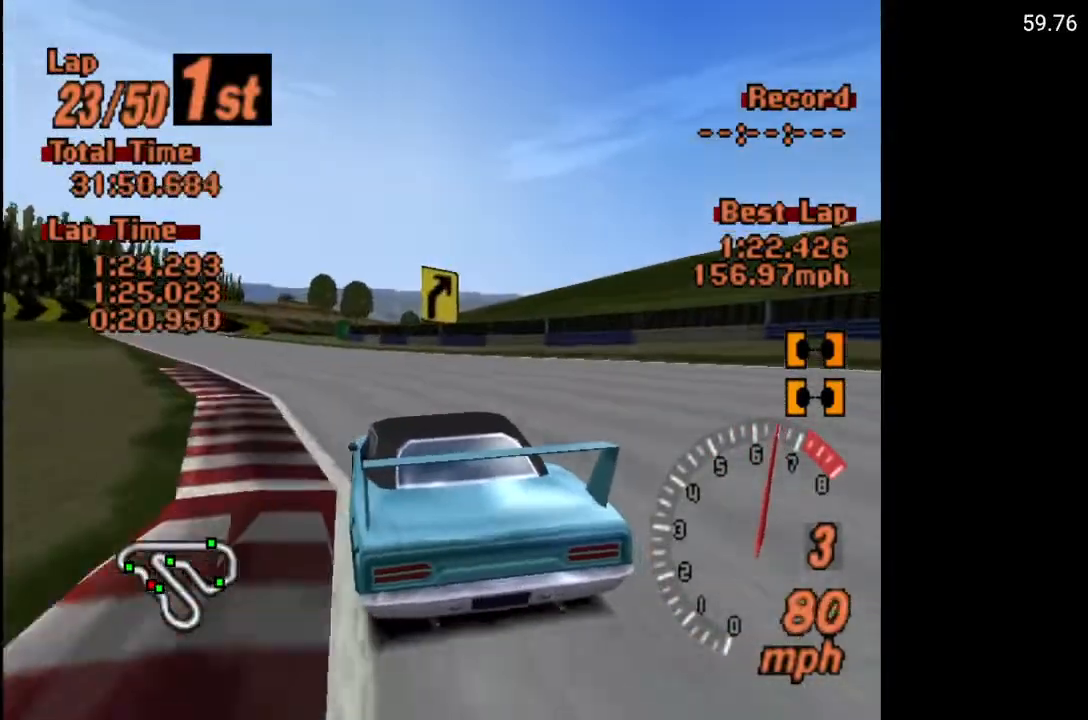
{"buttons": ["A"], "left_stick": "center", "right_stick": "center", "events": [[400, "DPAD_LEFT", "up"]]}
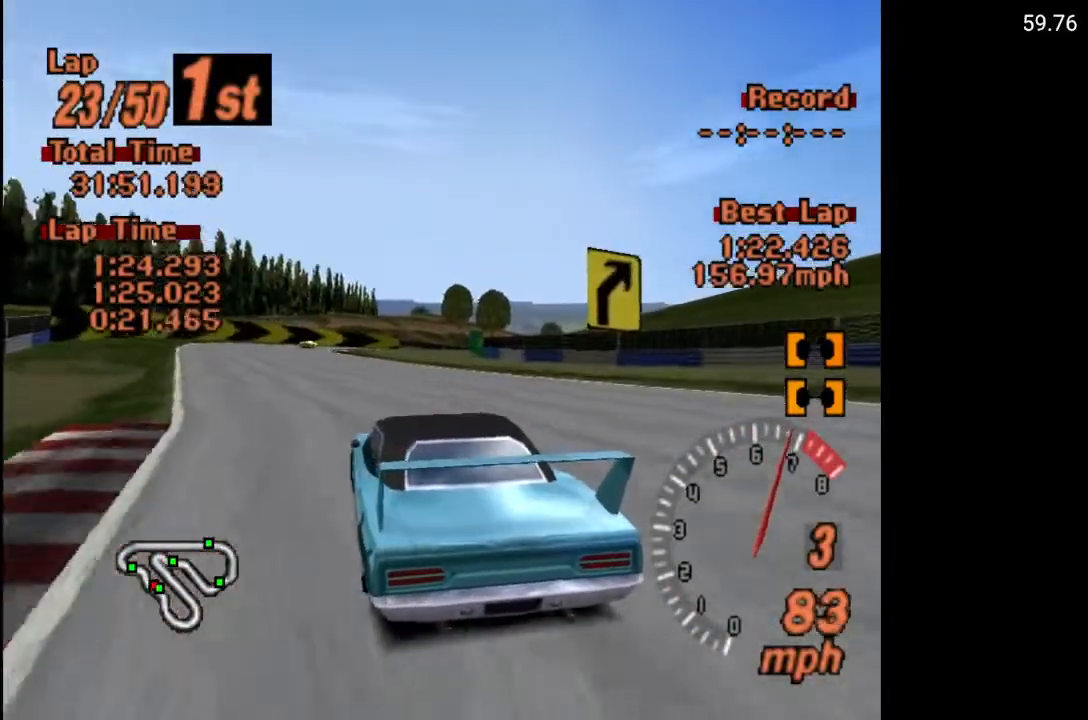
{"buttons": ["A"], "left_stick": "center", "right_stick": "center", "events": []}
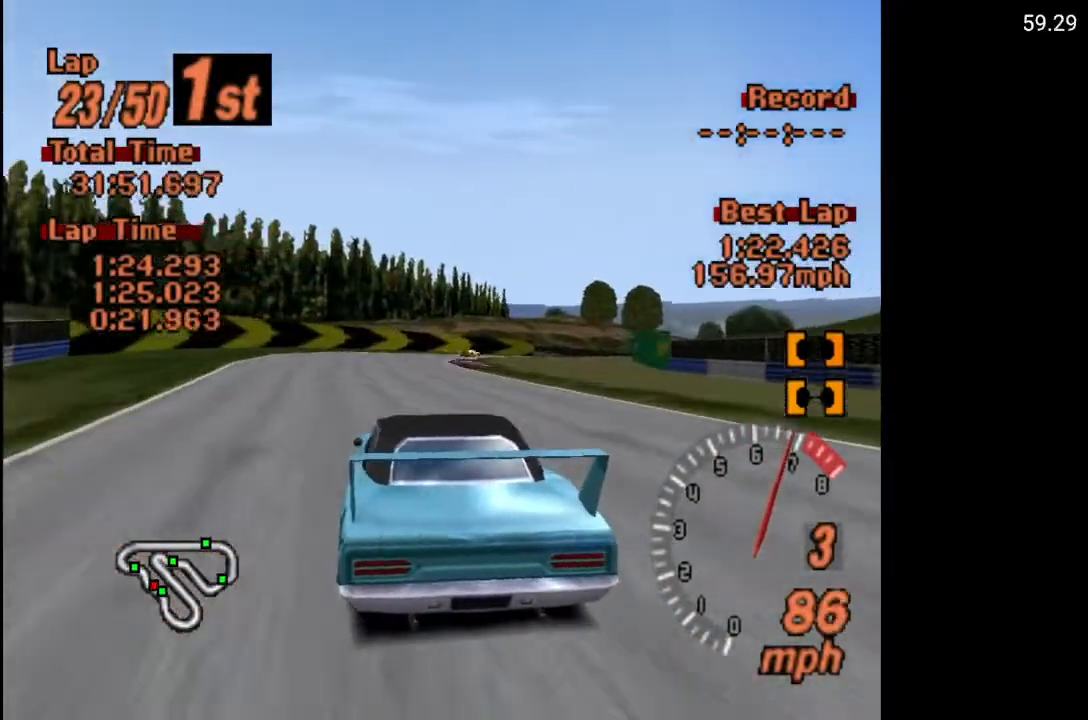
{"buttons": ["DPAD_RIGHT"], "left_stick": "center", "right_stick": "center", "events": [[17, "DPAD_RIGHT", "down"], [117, "DPAD_RIGHT", "up"], [217, "A", "up"], [333, "DPAD_RIGHT", "down"]]}
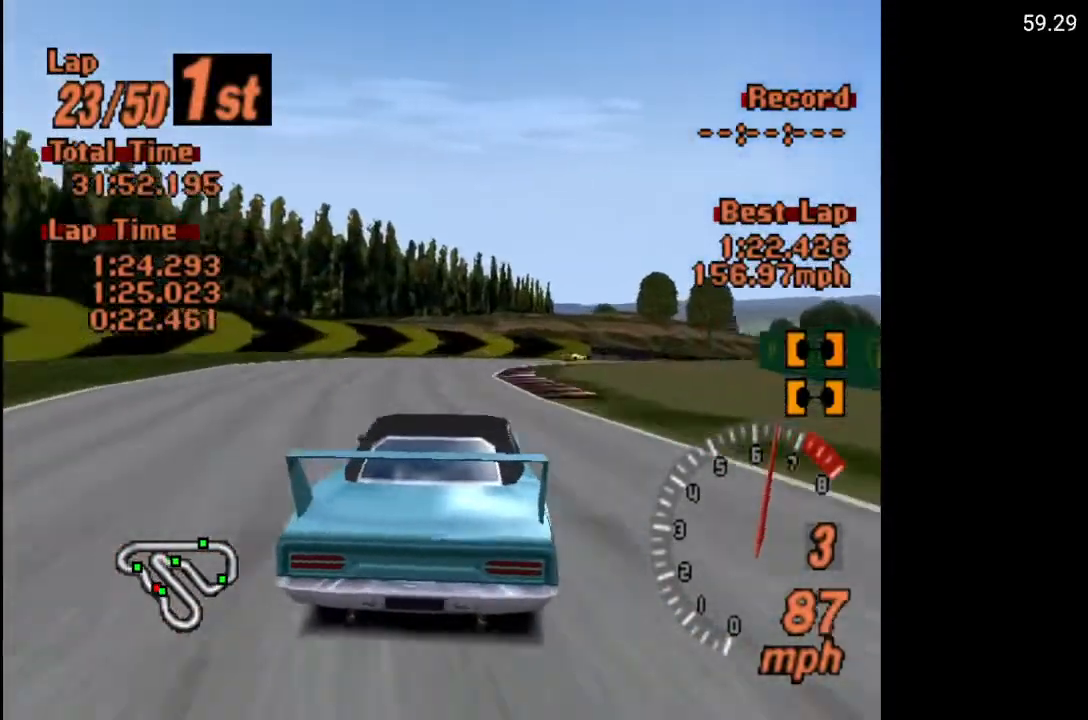
{"buttons": ["A", "DPAD_RIGHT"], "left_stick": "center", "right_stick": "center", "events": [[33, "DPAD_RIGHT", "up"], [350, "DPAD_RIGHT", "down"], [467, "A", "down"]]}
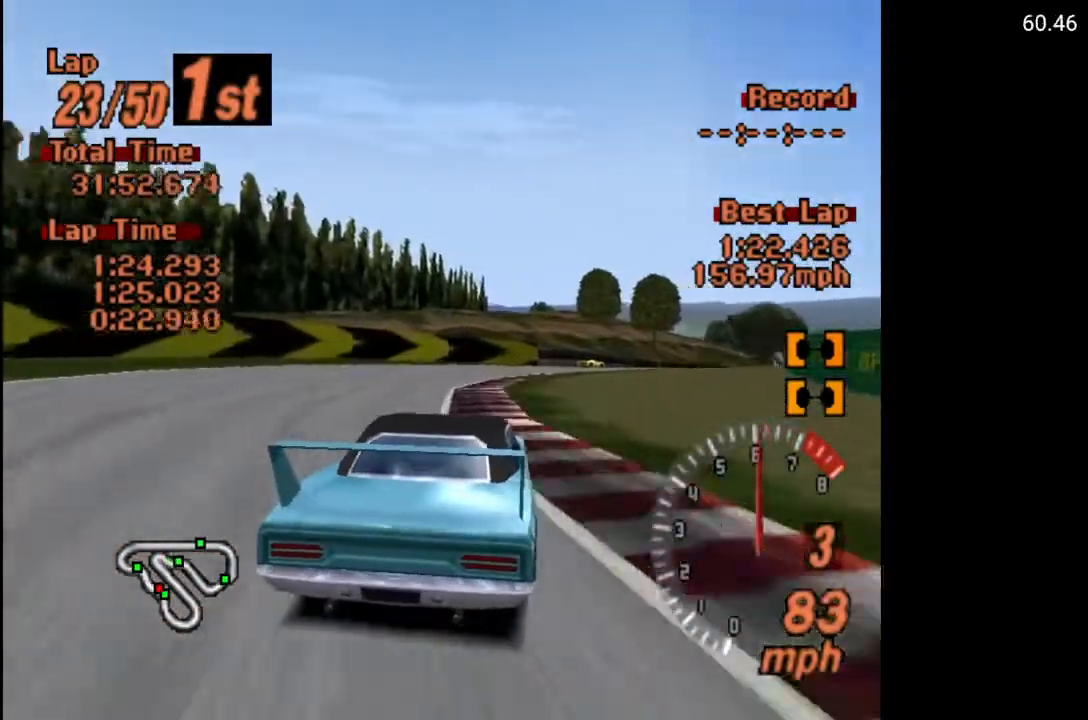
{"buttons": ["A", "DPAD_RIGHT"], "left_stick": "center", "right_stick": "center", "events": []}
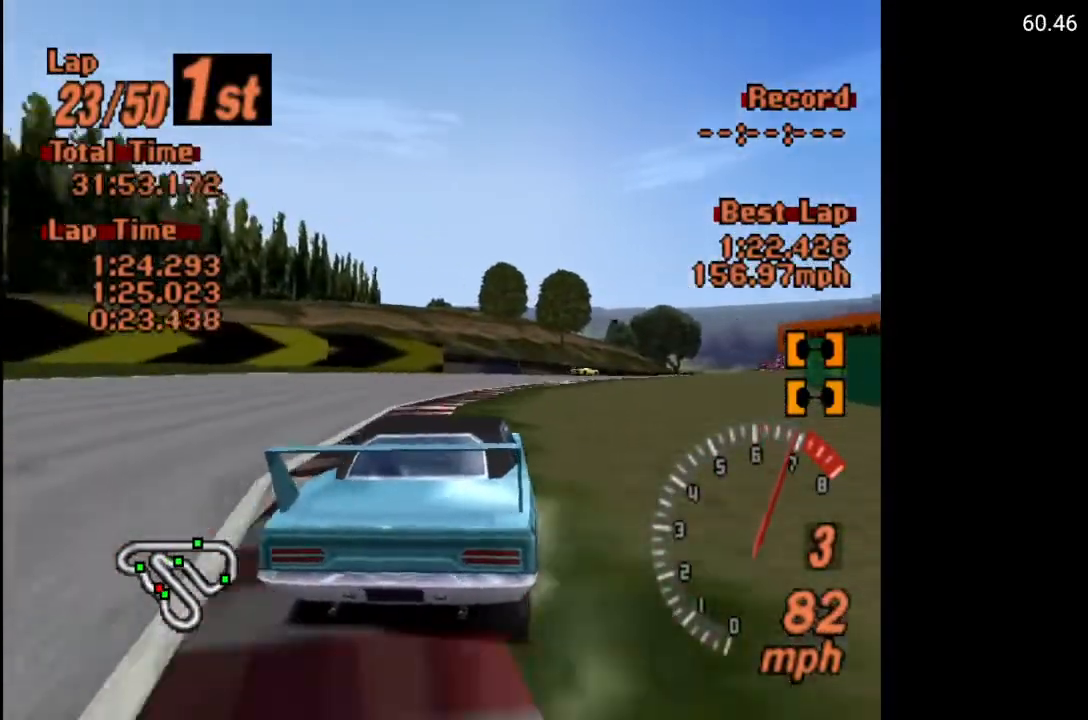
{"buttons": ["A", "DPAD_RIGHT"], "left_stick": "center", "right_stick": "center", "events": [[333, "R2", "down"], [467, "R2", "up"]]}
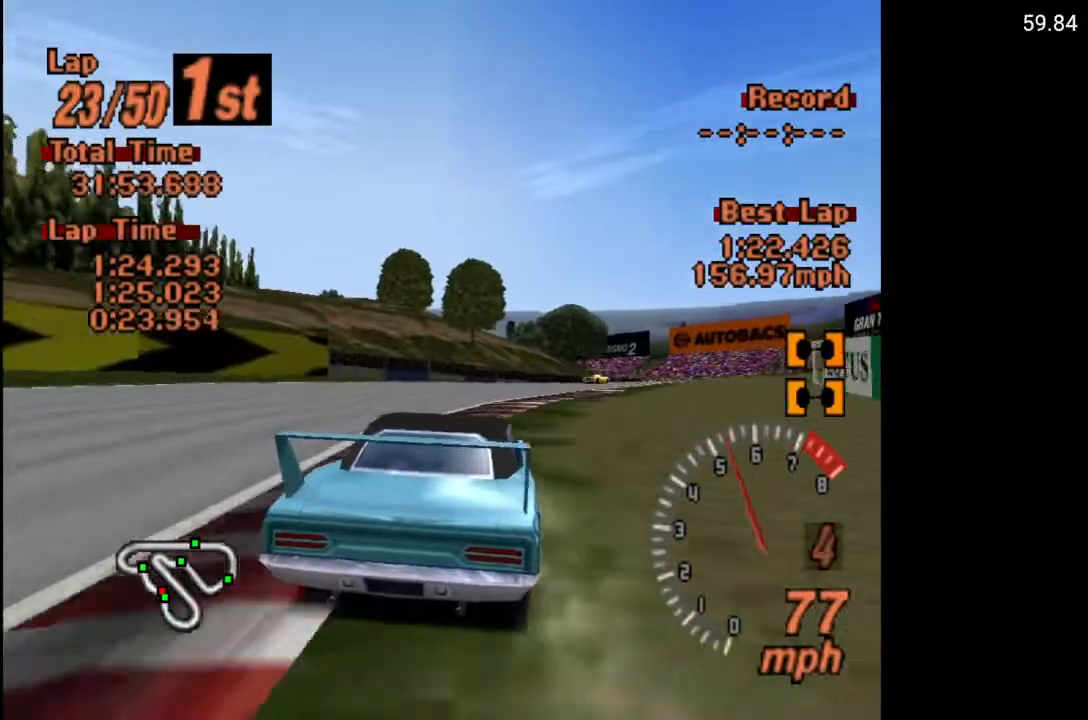
{"buttons": ["A", "DPAD_RIGHT"], "left_stick": "center", "right_stick": "center", "events": []}
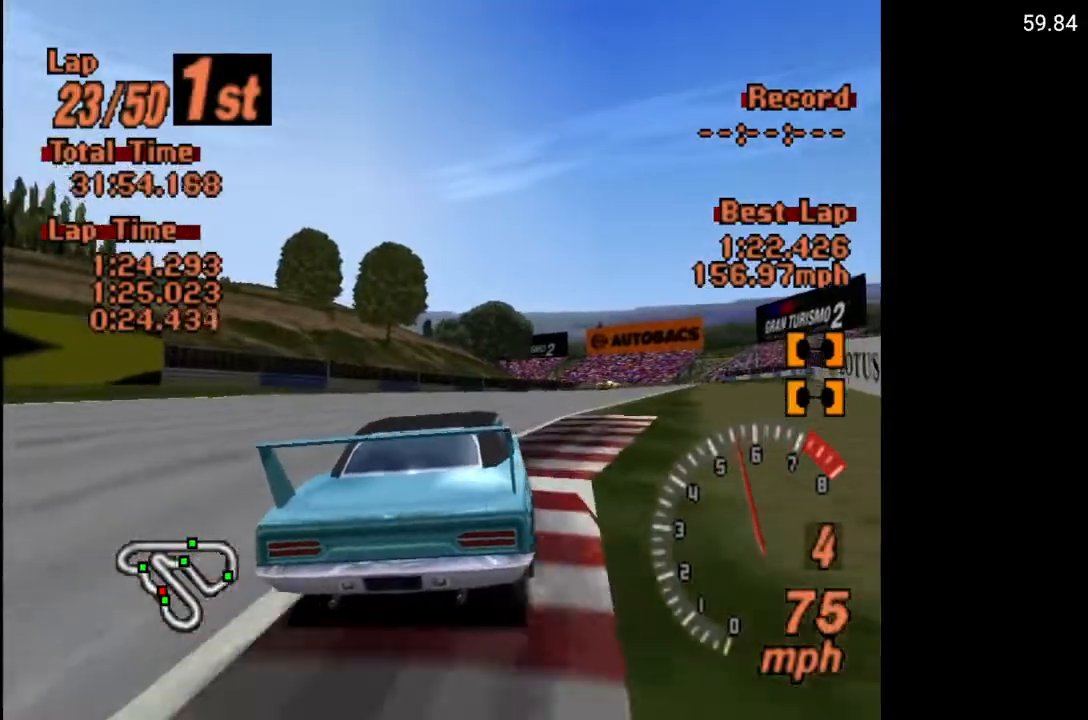
{"buttons": ["A"], "left_stick": "center", "right_stick": "center", "events": [[333, "DPAD_RIGHT", "up"]]}
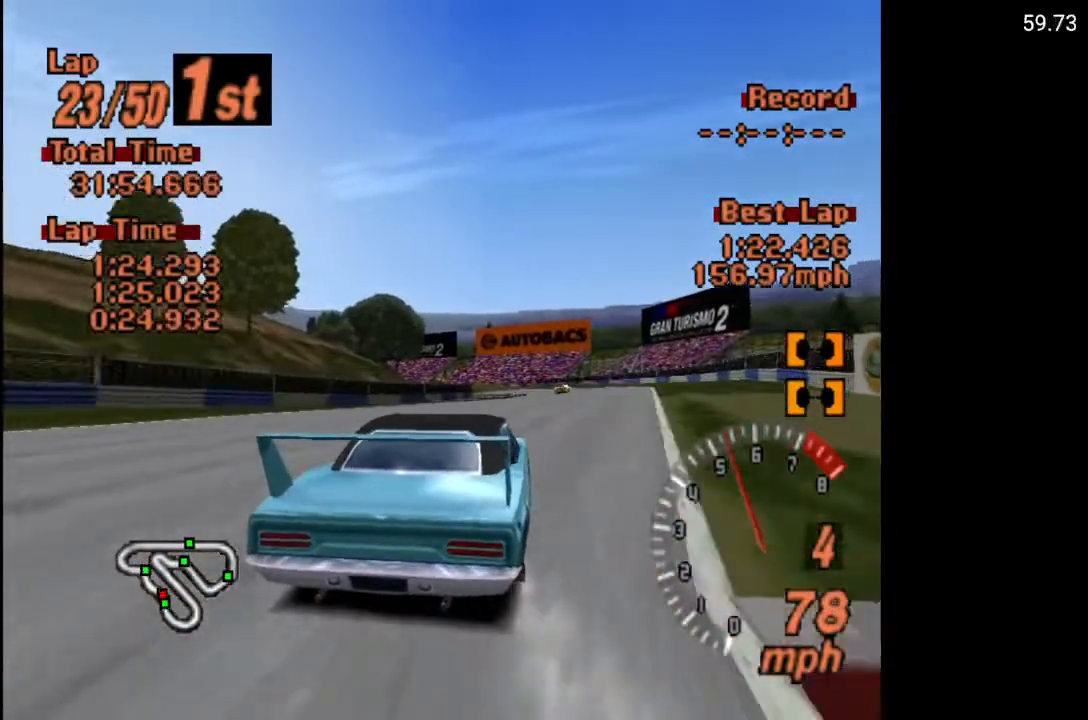
{"buttons": ["A"], "left_stick": "center", "right_stick": "center", "events": []}
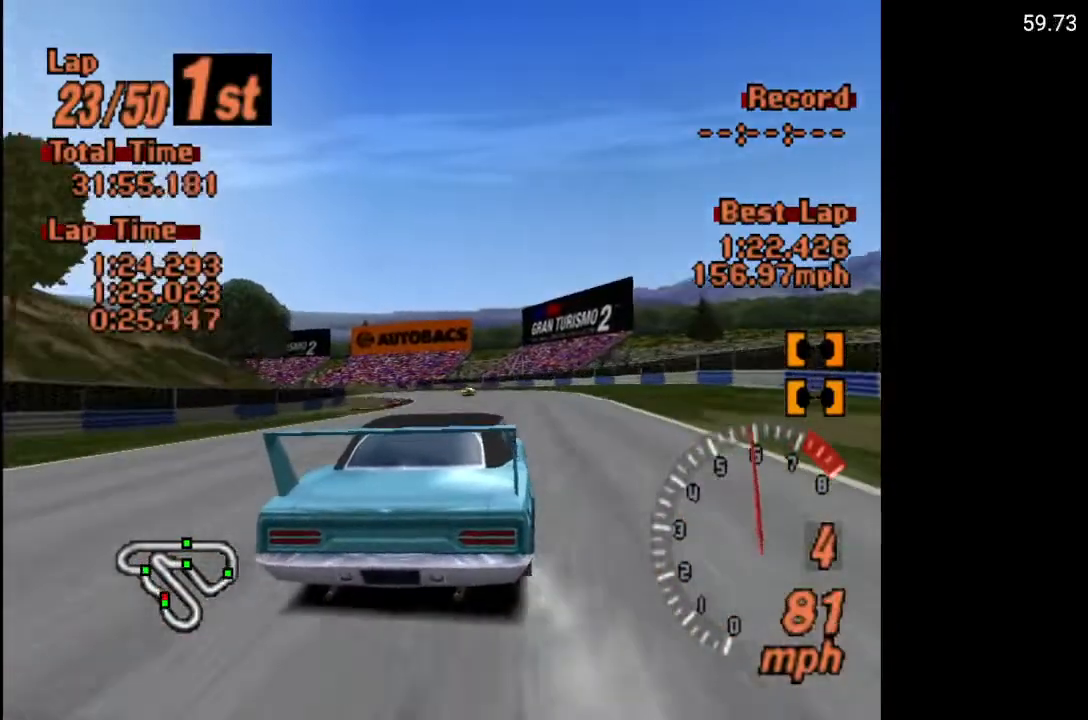
{"buttons": ["A"], "left_stick": "center", "right_stick": "center", "events": [[17, "DPAD_LEFT", "down"], [133, "DPAD_LEFT", "up"], [300, "DPAD_LEFT", "down"], [417, "DPAD_LEFT", "up"]]}
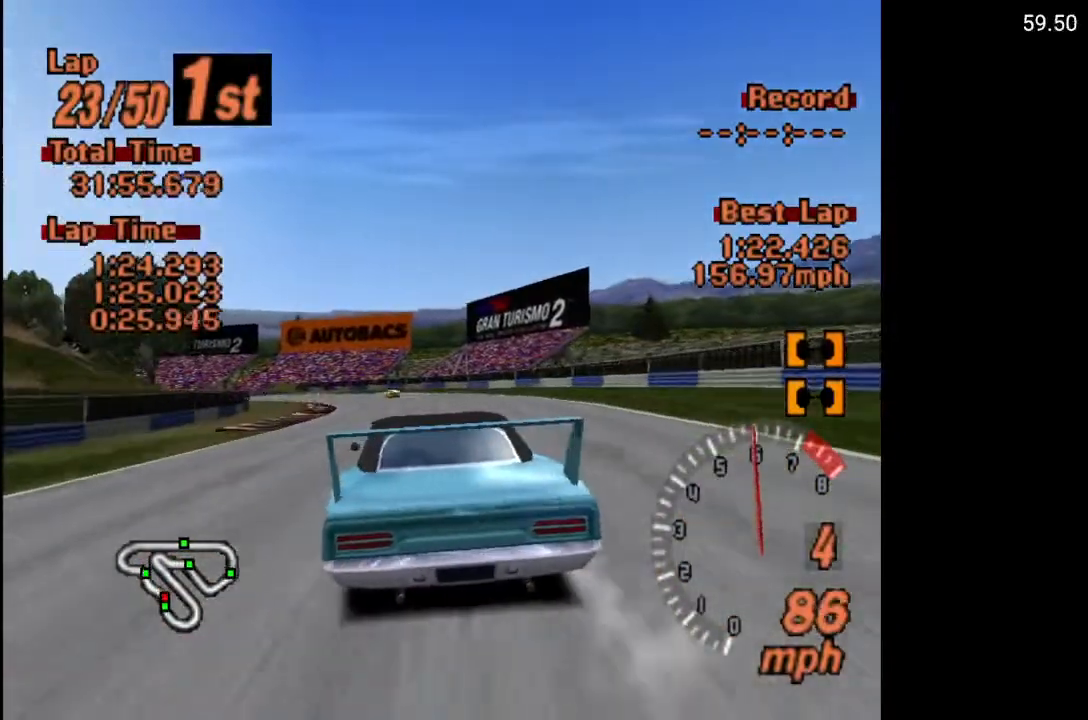
{"buttons": ["A"], "left_stick": "center", "right_stick": "center", "events": []}
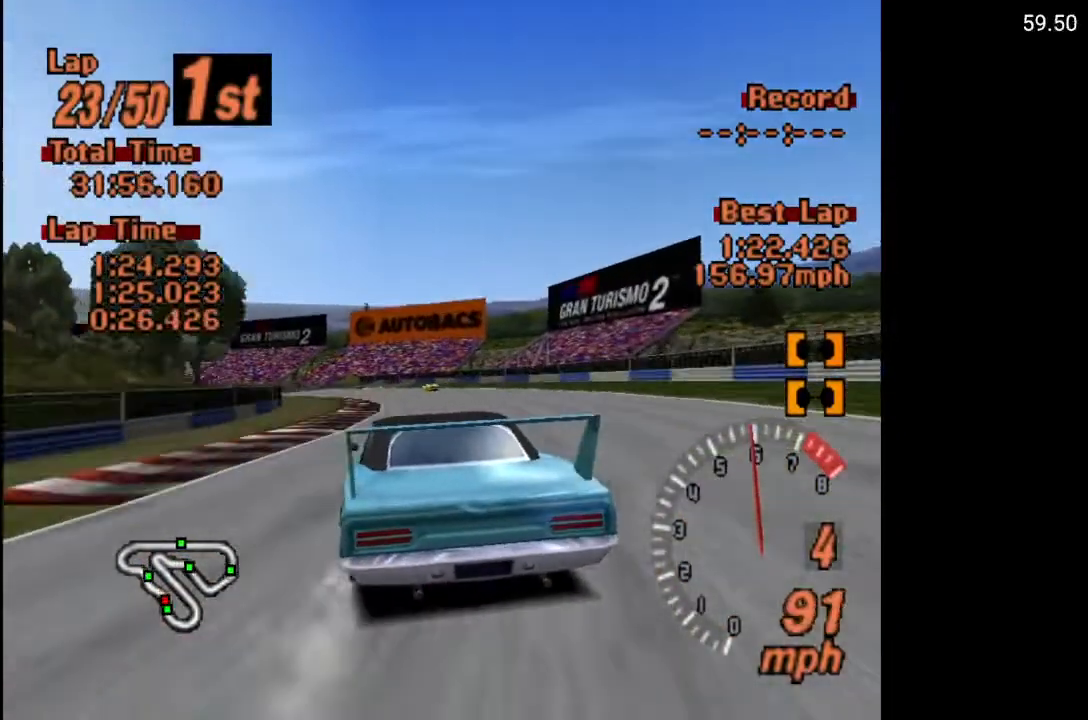
{"buttons": ["A"], "left_stick": "center", "right_stick": "center", "events": [[33, "DPAD_RIGHT", "down"], [167, "DPAD_RIGHT", "up"]]}
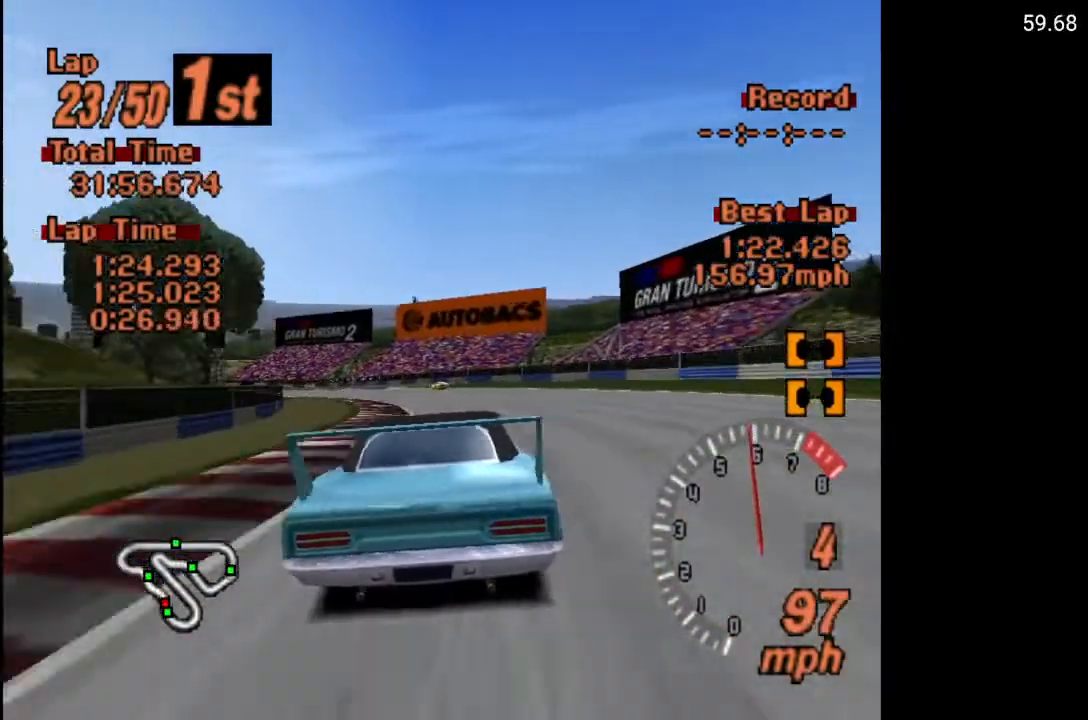
{"buttons": ["A"], "left_stick": "center", "right_stick": "center", "events": [[283, "DPAD_LEFT", "down"], [400, "DPAD_LEFT", "up"]]}
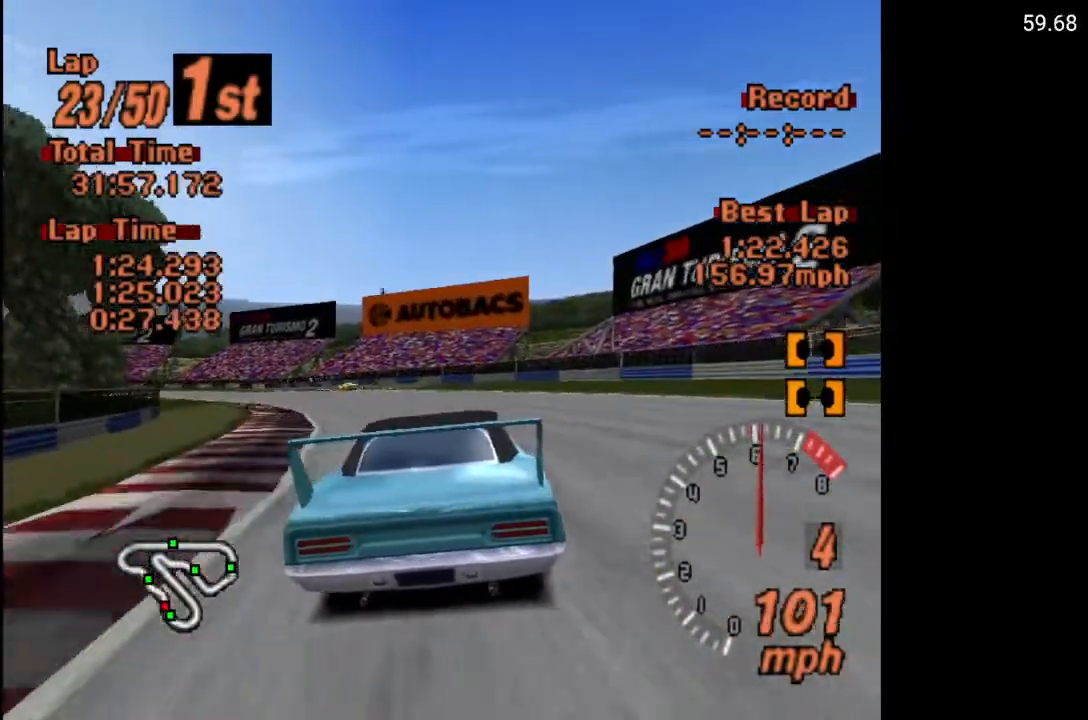
{"buttons": ["A", "DPAD_LEFT"], "left_stick": "center", "right_stick": "center", "events": [[17, "DPAD_LEFT", "down"], [217, "DPAD_LEFT", "up"], [350, "DPAD_LEFT", "down"]]}
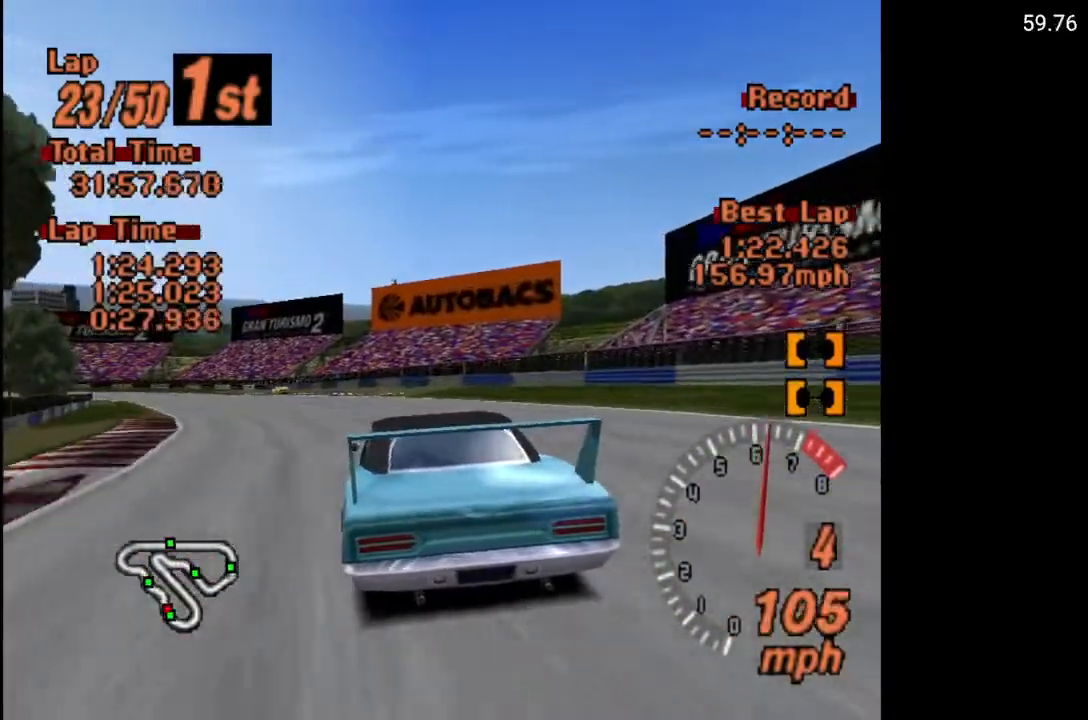
{"buttons": ["A"], "left_stick": "center", "right_stick": "center", "events": [[50, "A", "up"], [283, "A", "down"], [400, "DPAD_LEFT", "up"]]}
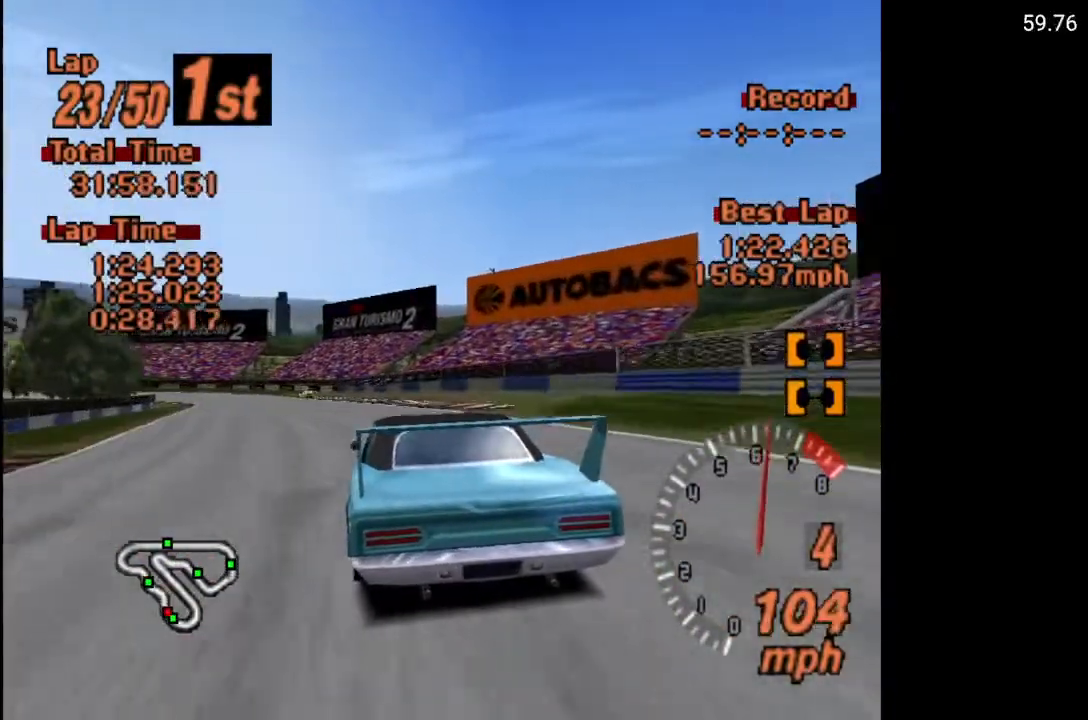
{"buttons": ["A"], "left_stick": "center", "right_stick": "center", "events": [[33, "DPAD_LEFT", "down"], [133, "DPAD_LEFT", "up"], [283, "DPAD_LEFT", "down"], [483, "DPAD_LEFT", "up"]]}
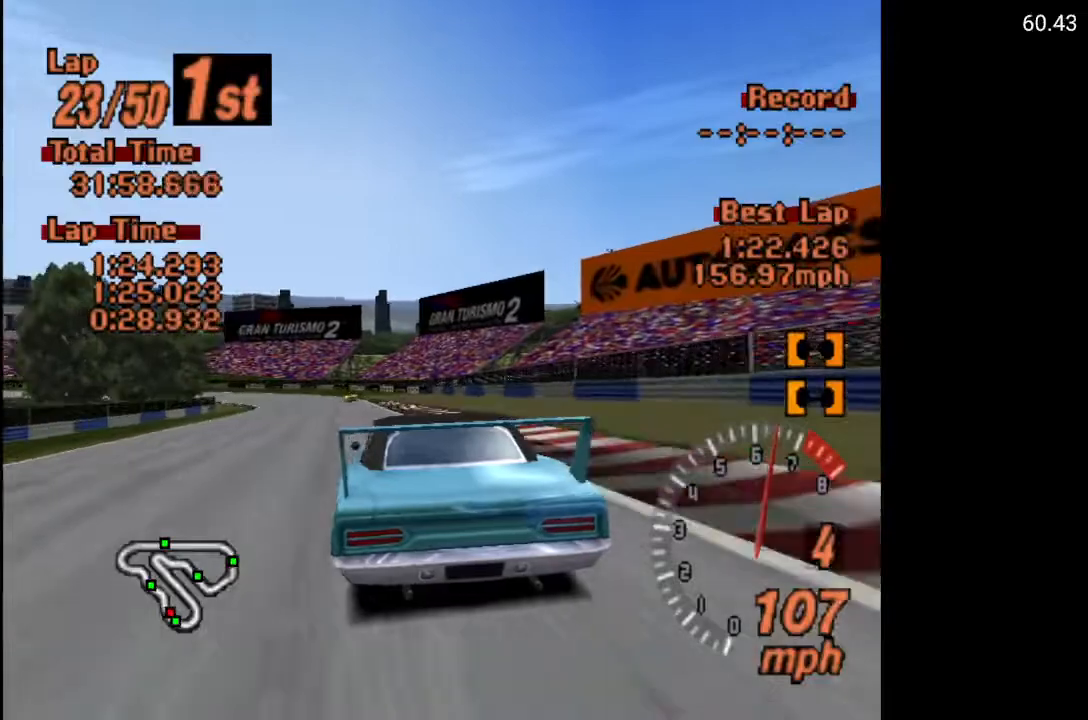
{"buttons": ["A", "DPAD_LEFT"], "left_stick": "center", "right_stick": "center", "events": [[67, "DPAD_LEFT", "down"], [317, "DPAD_LEFT", "up"], [450, "DPAD_LEFT", "down"]]}
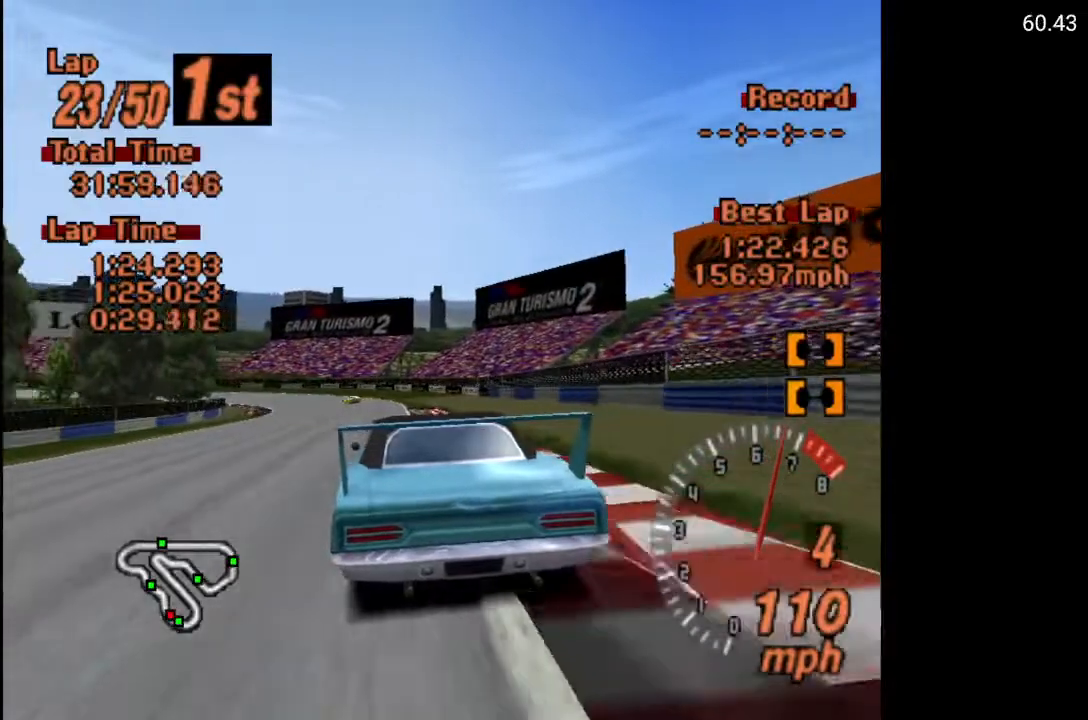
{"buttons": ["A", "DPAD_LEFT"], "left_stick": "center", "right_stick": "center", "events": [[33, "DPAD_LEFT", "up"], [383, "DPAD_LEFT", "down"]]}
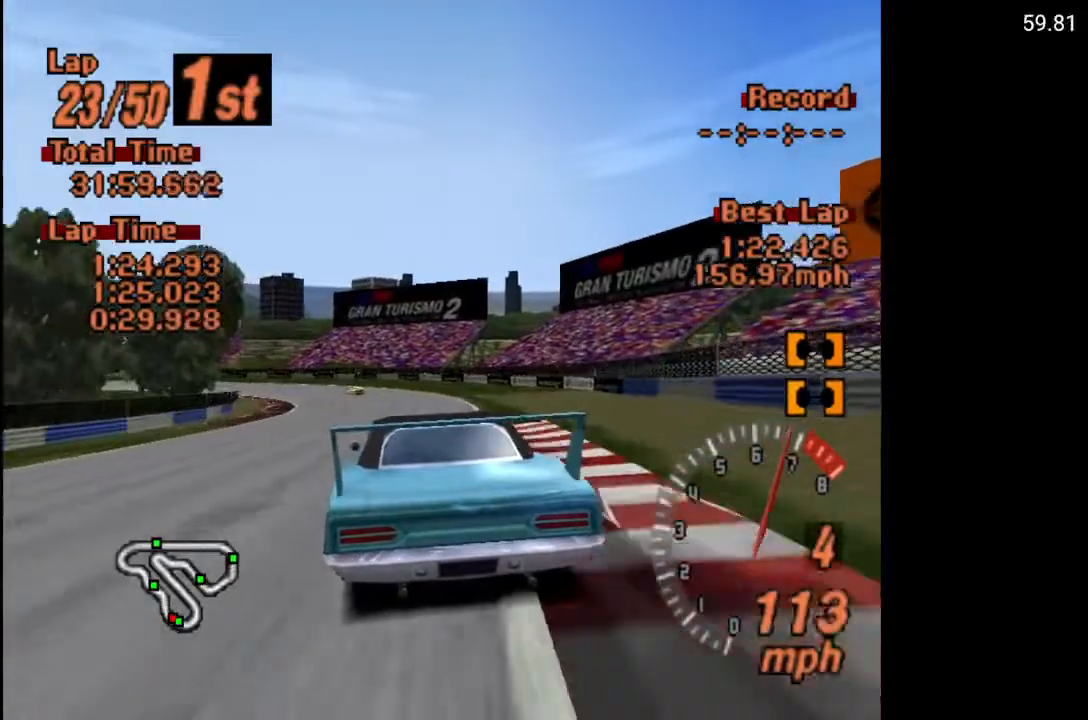
{"buttons": [], "left_stick": "center", "right_stick": "center", "events": [[50, "DPAD_LEFT", "up"], [150, "DPAD_LEFT", "down"], [267, "A", "up"], [367, "DPAD_LEFT", "up"]]}
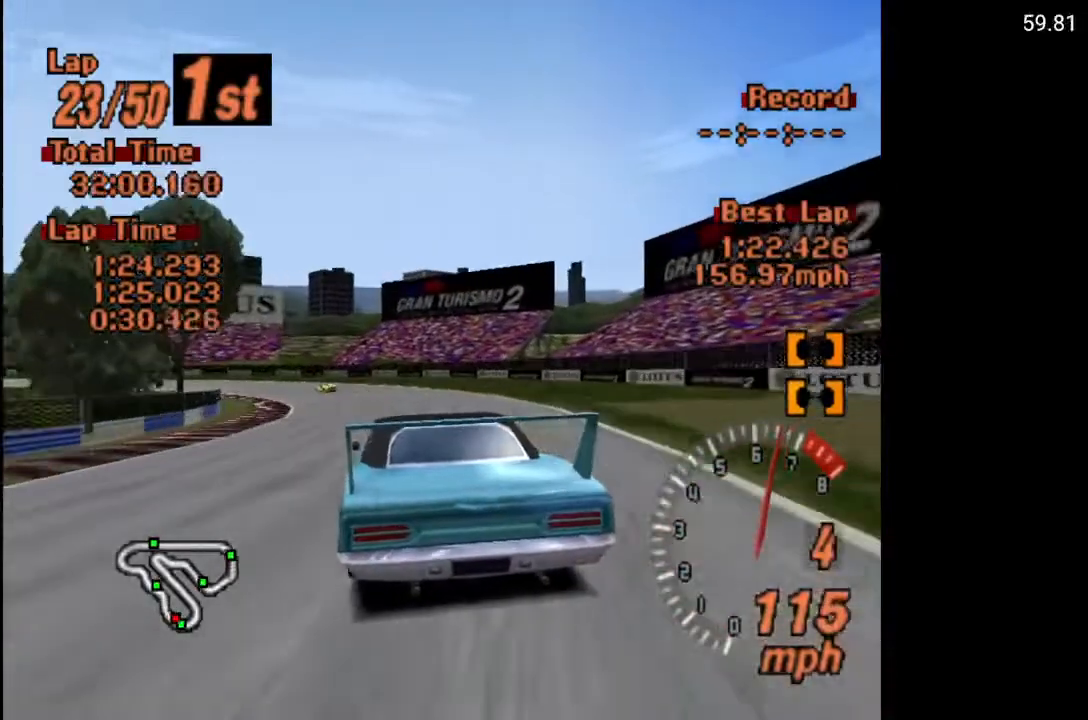
{"buttons": ["DPAD_LEFT"], "left_stick": "center", "right_stick": "center", "events": [[50, "DPAD_LEFT", "down"], [183, "DPAD_LEFT", "up"], [367, "DPAD_LEFT", "down"]]}
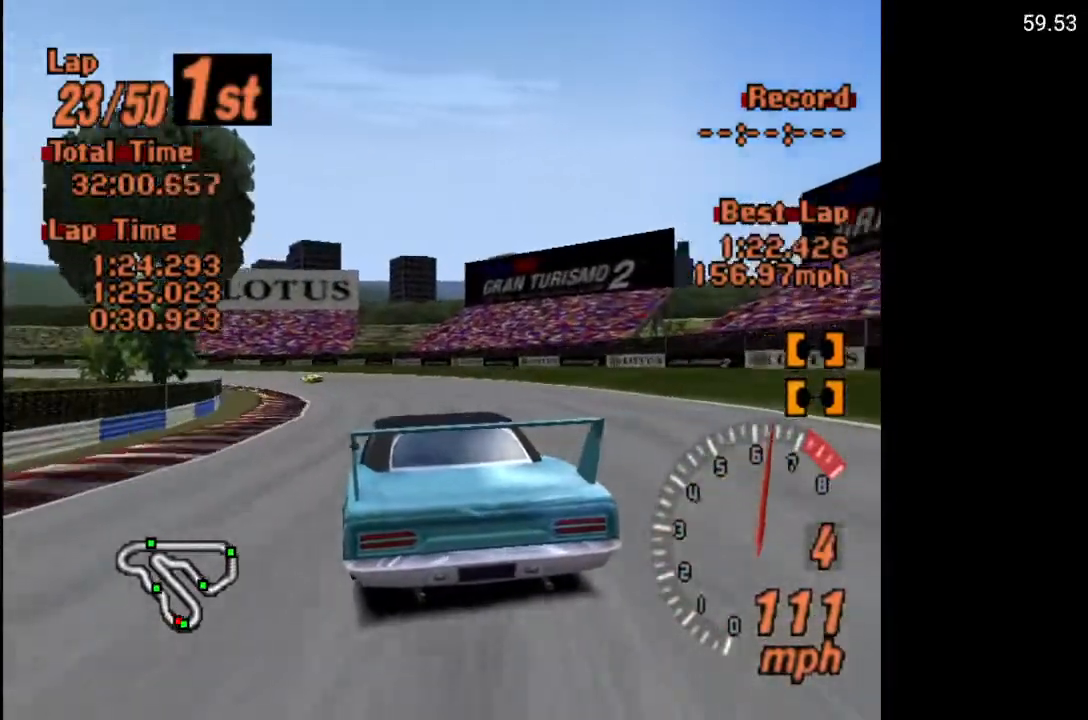
{"buttons": ["X", "DPAD_LEFT"], "left_stick": "center", "right_stick": "center", "events": [[300, "X", "down"], [367, "L2", "down"], [467, "L2", "up"]]}
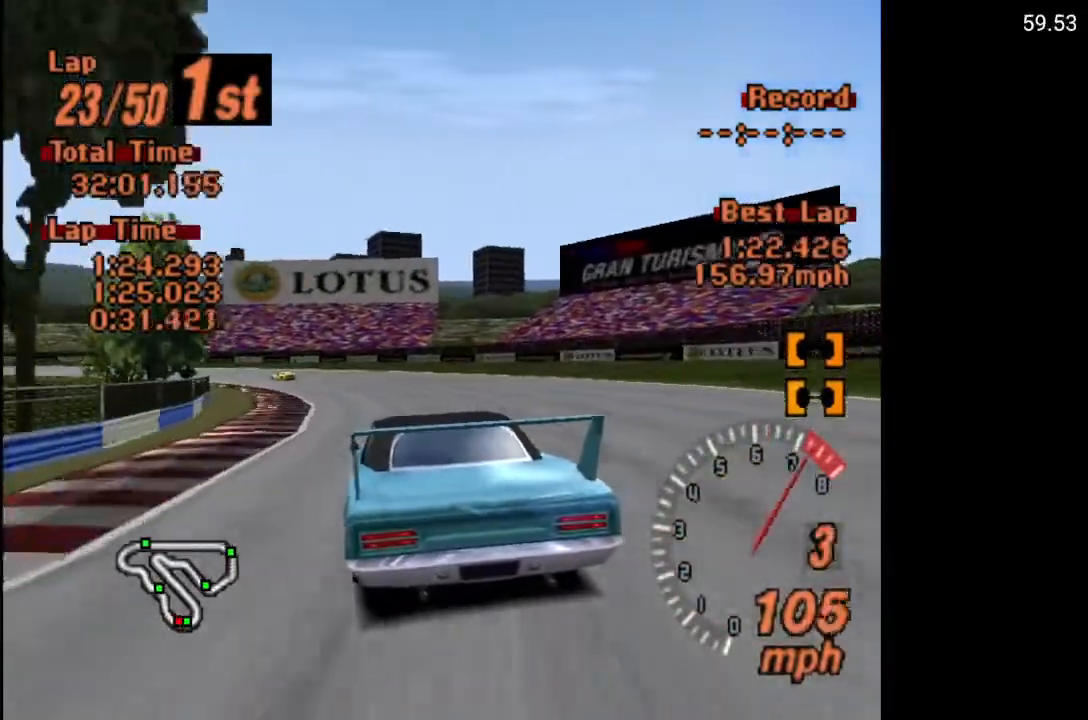
{"buttons": ["A"], "left_stick": "center", "right_stick": "center", "events": [[17, "X", "up"], [300, "DPAD_LEFT", "up"], [367, "A", "down"]]}
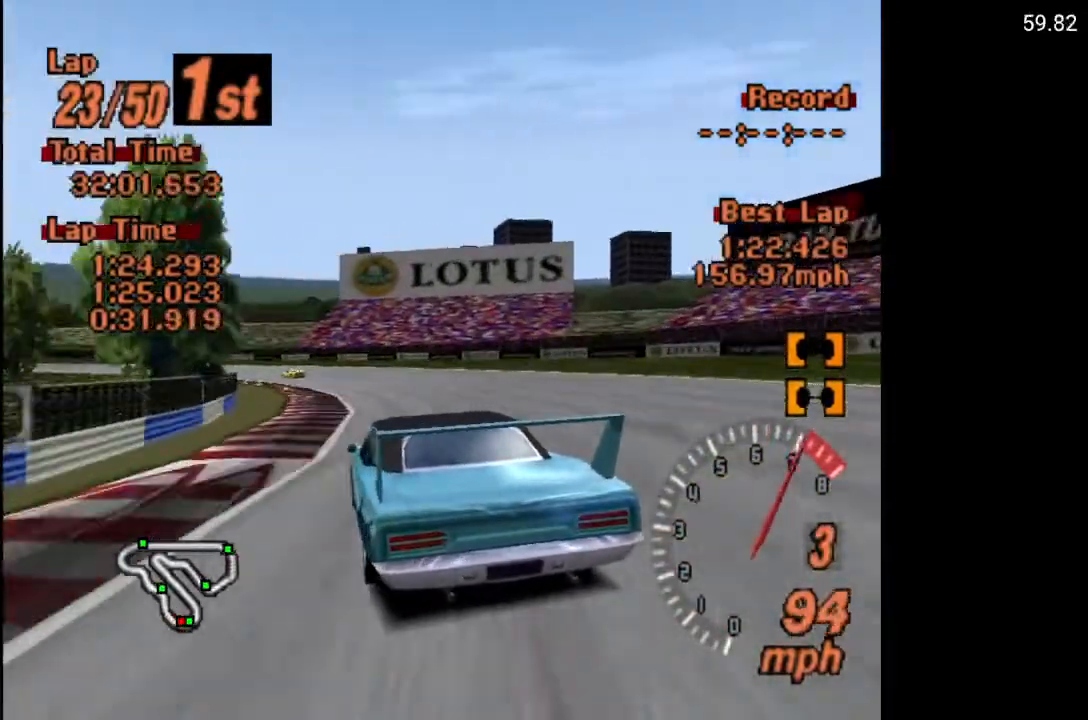
{"buttons": ["A", "DPAD_LEFT"], "left_stick": "center", "right_stick": "center", "events": [[183, "DPAD_RIGHT", "down"], [250, "A", "up"], [267, "DPAD_RIGHT", "up"], [400, "DPAD_LEFT", "down"], [417, "A", "down"]]}